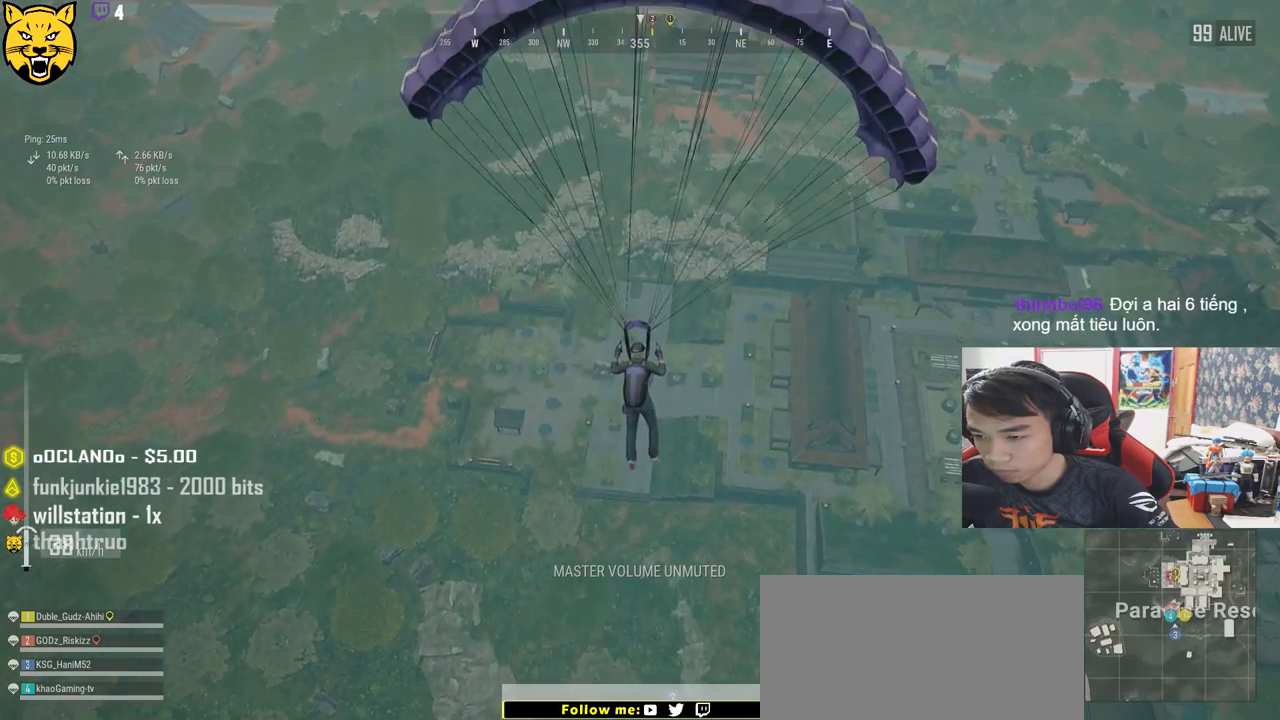
Gameplay with keyboard and mouse; each line is a JSON object with the keys and mouse buttons held at the frame after it. "events" lists presses ("down") and releases ("up") of "a", "c", "ctrl", "d", "e", "f", "q", "r", "s", "shift", "space", "tab", "v", "w", "x", "z", "mouse_left", "mouse_wheel" and "mouse_right" between this image and that frame as [ms after this image, input, new state], when the widget could be followed in between. "mouse_left", "mouse_wheel", "mouse_right" = the "left", "wheel", "right" buttons of the "mouse" list. No other keys are recorded. "wheel" means that the mouse wheel is clicked or scrolled. Mouse movement is not recorded.
{"keys": ["w"], "mouse": [], "events": []}
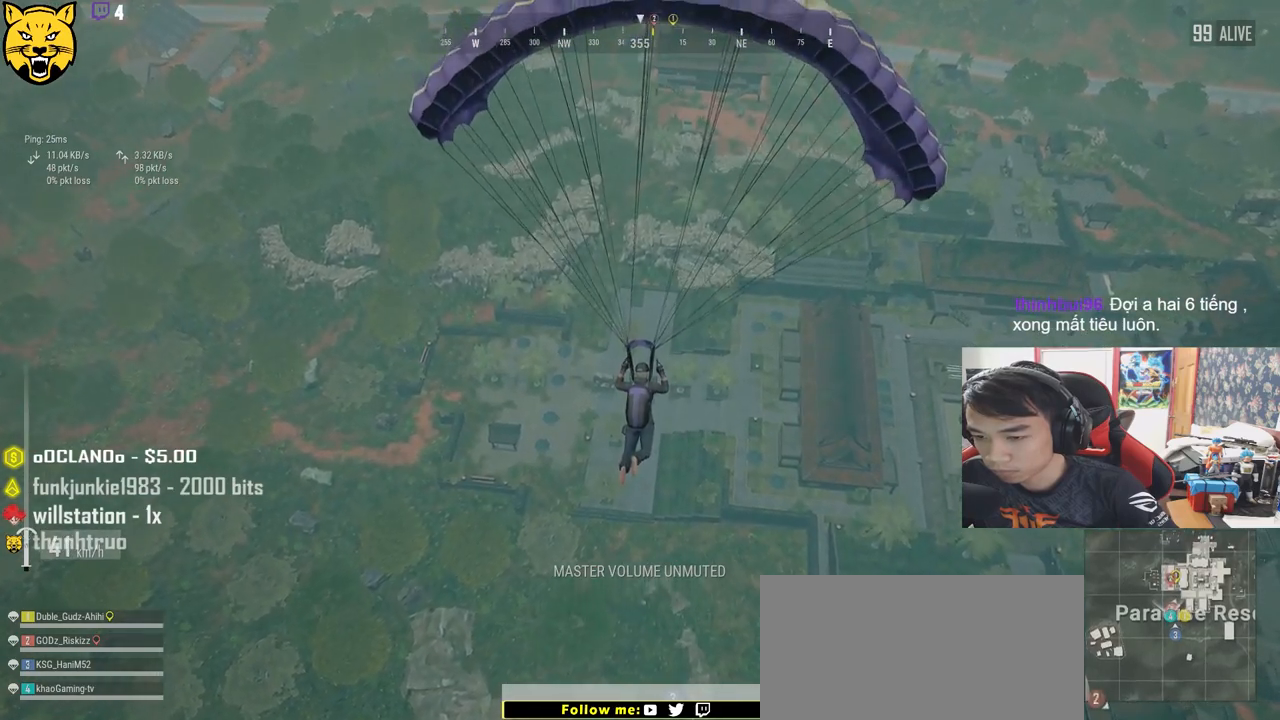
{"keys": ["w"], "mouse": [], "events": []}
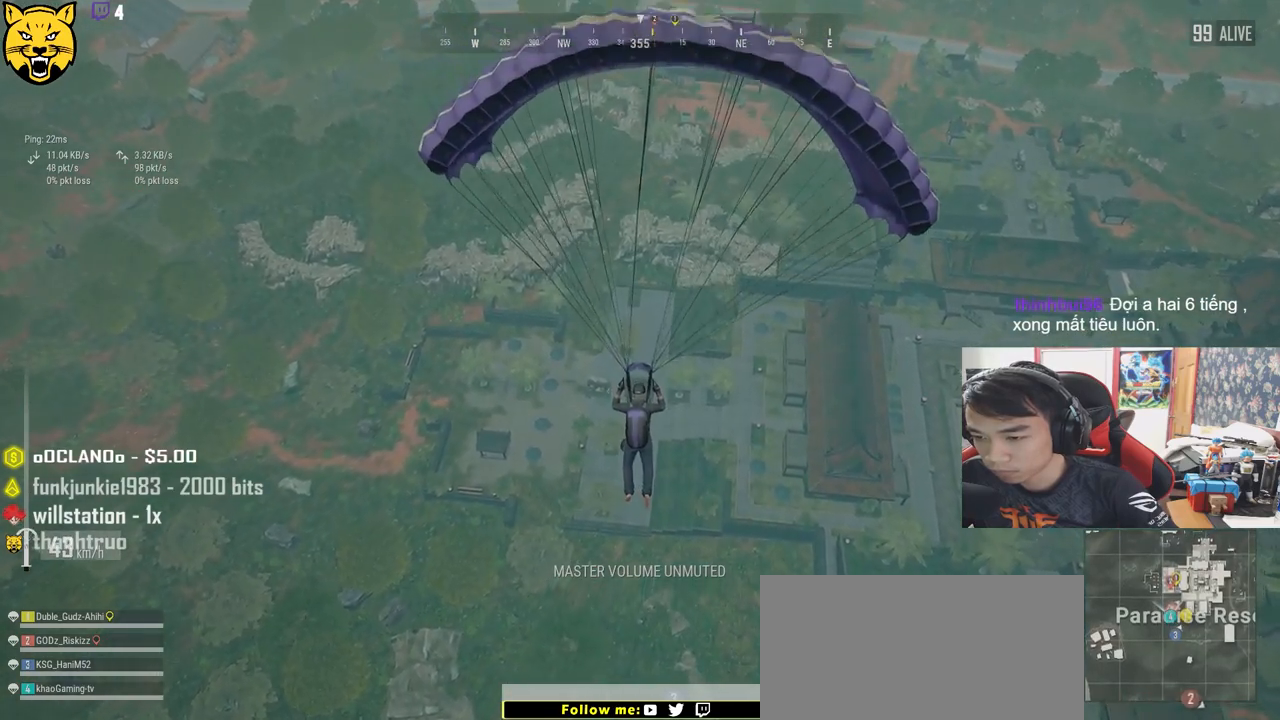
{"keys": ["w"], "mouse": [], "events": []}
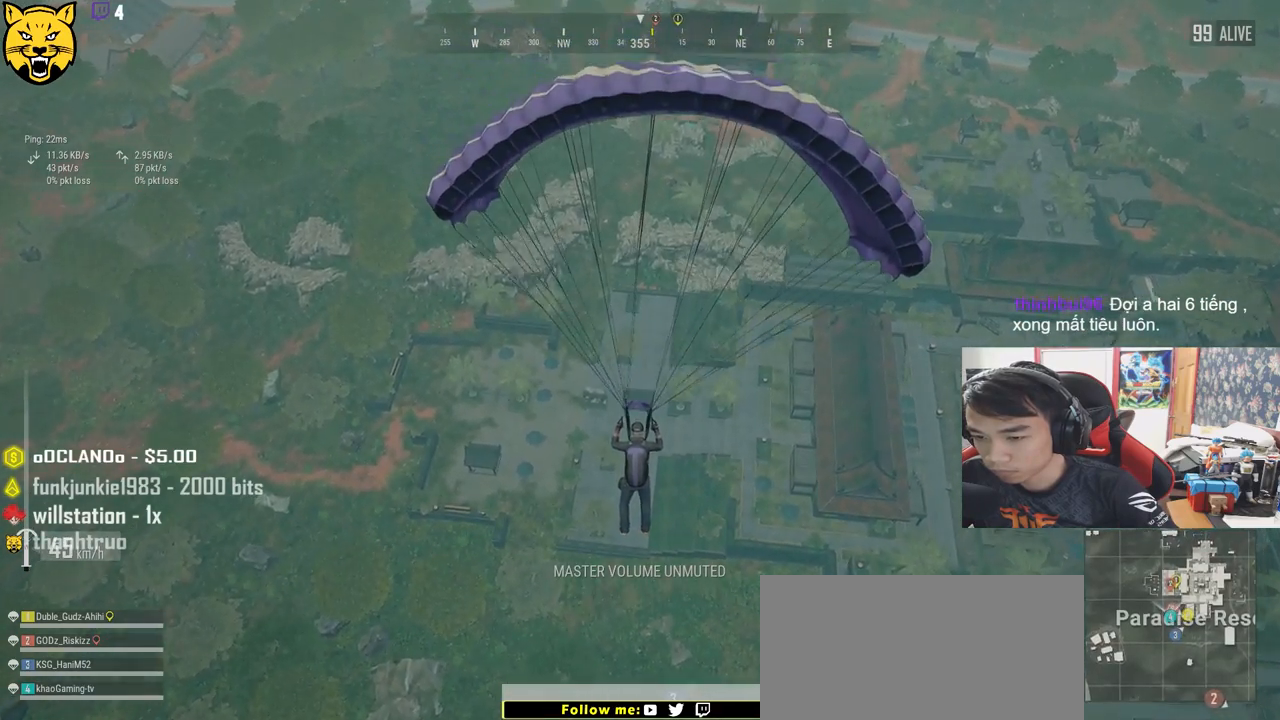
{"keys": ["w"], "mouse": [], "events": []}
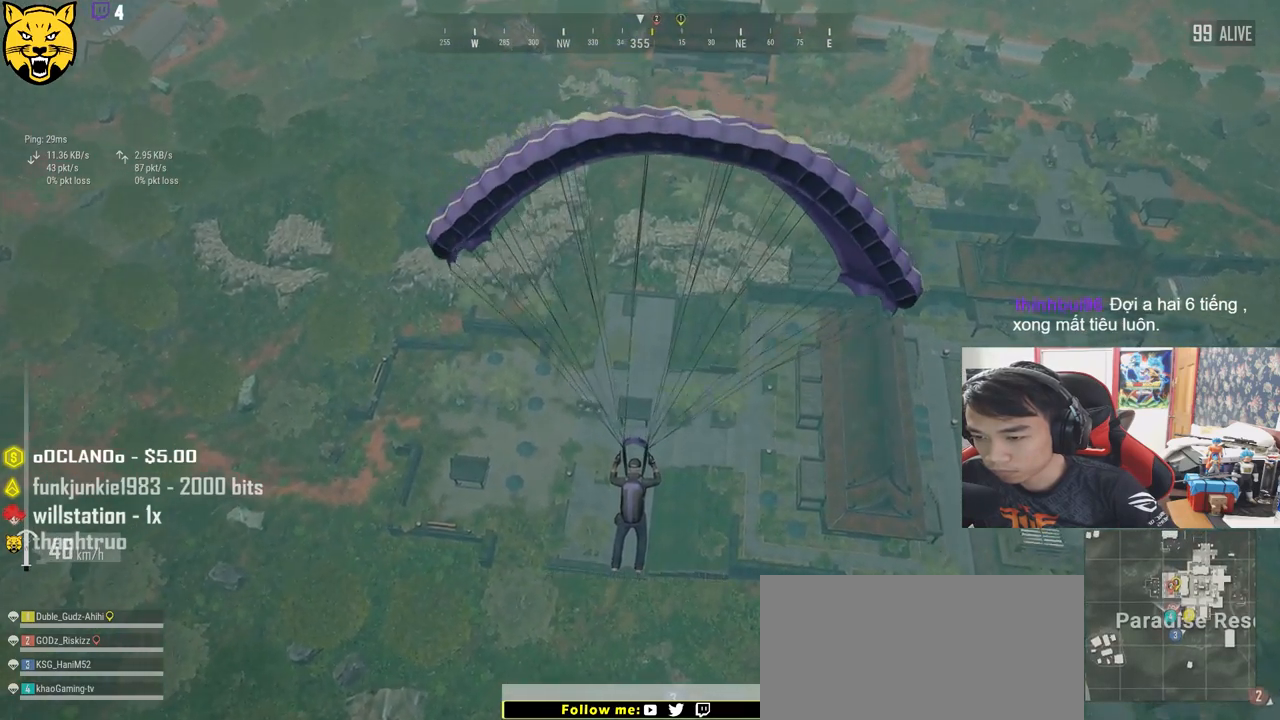
{"keys": ["w"], "mouse": [], "events": []}
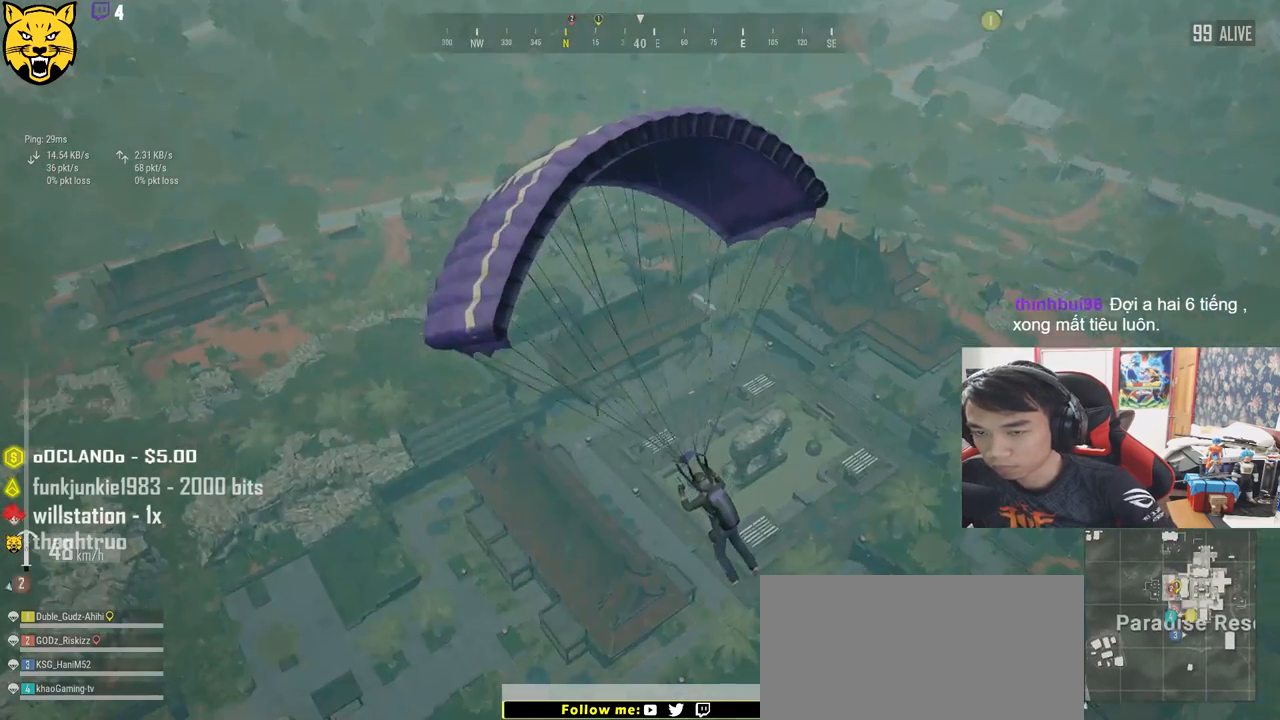
{"keys": ["w"], "mouse": [], "events": []}
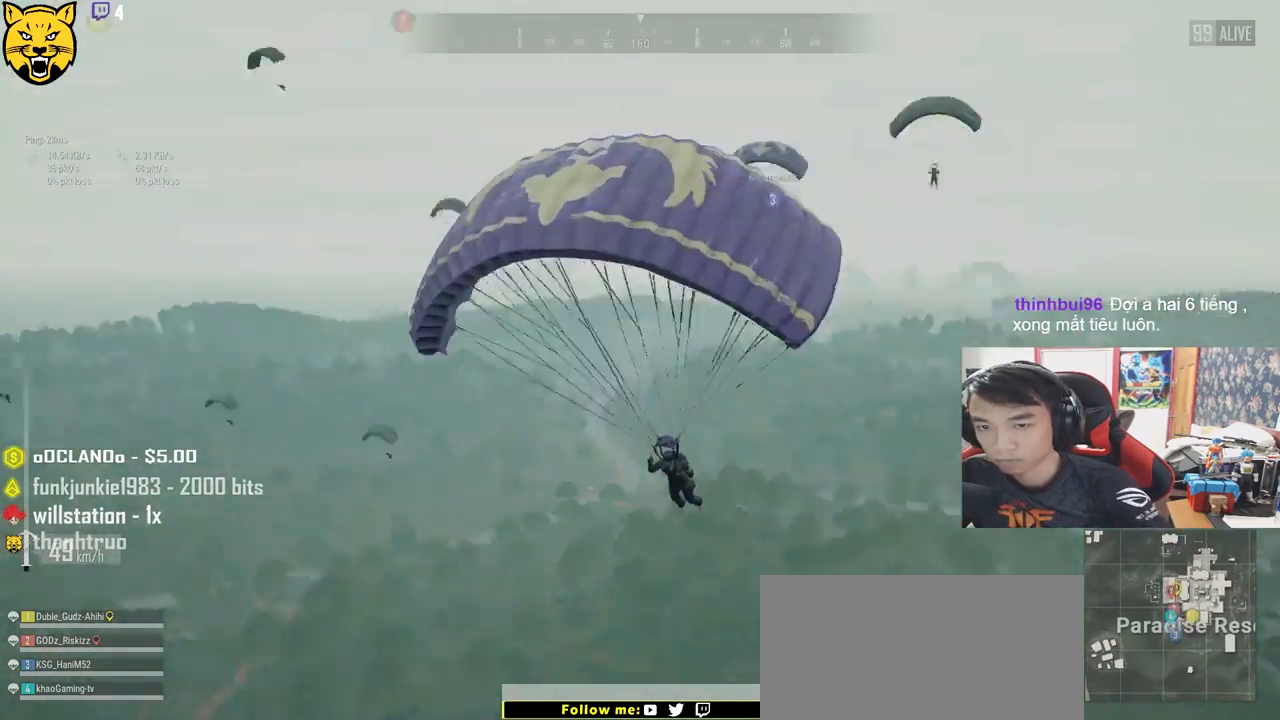
{"keys": ["w"], "mouse": [], "events": []}
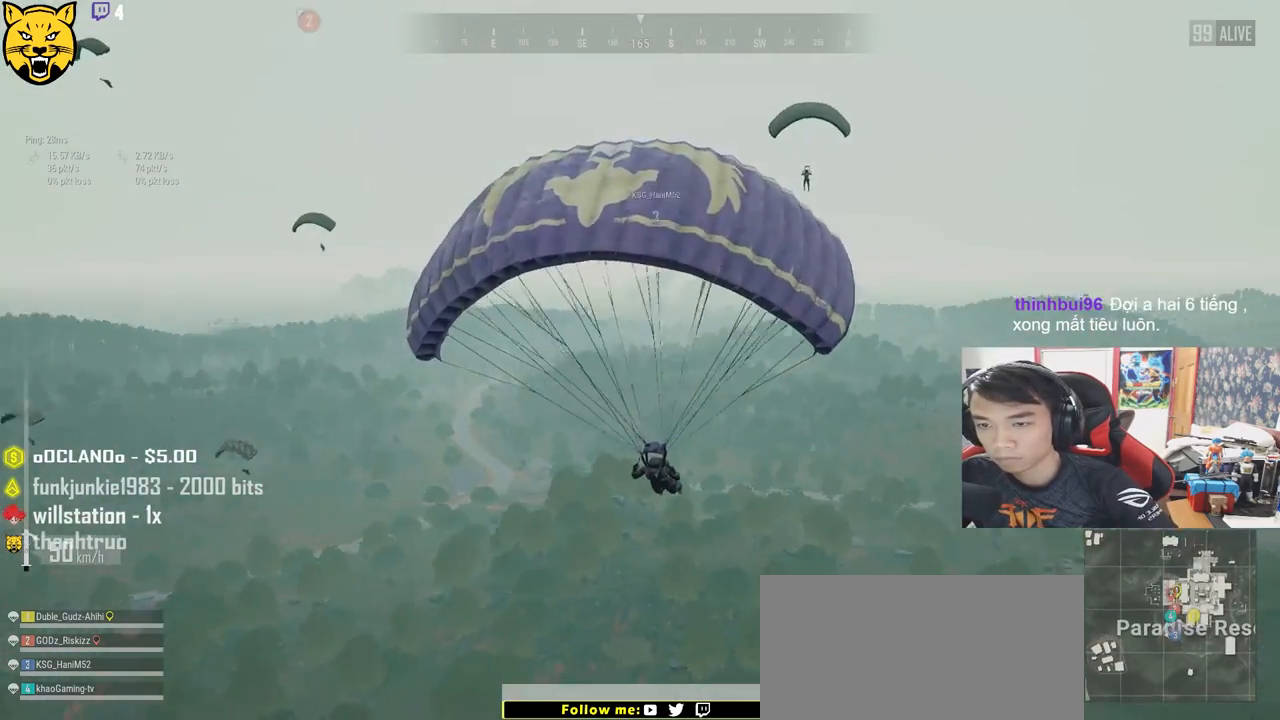
{"keys": ["w"], "mouse": [], "events": []}
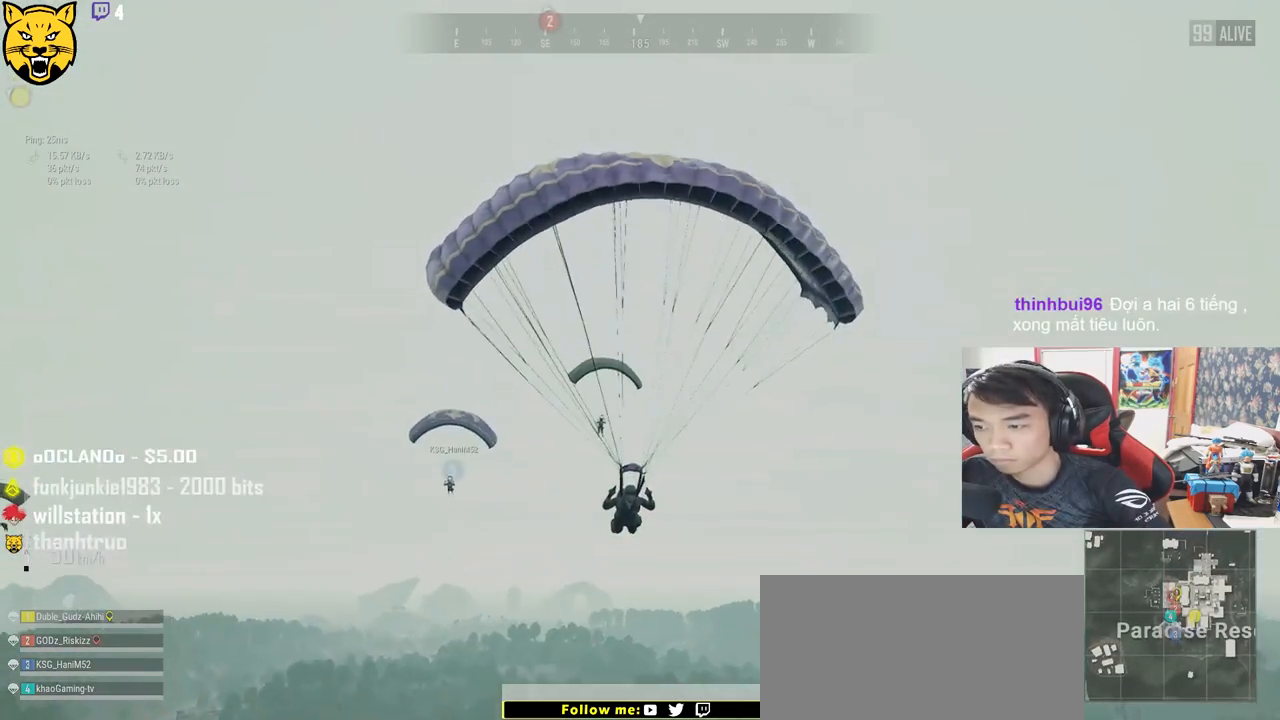
{"keys": ["w"], "mouse": [], "events": []}
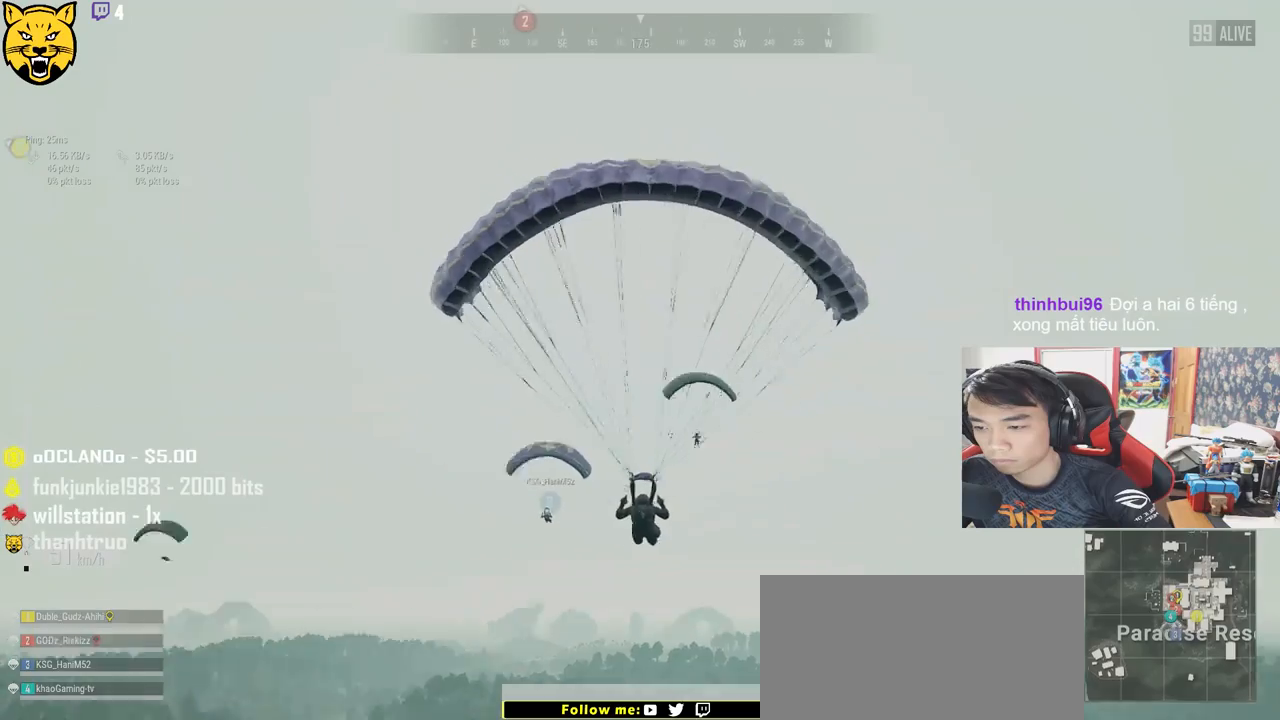
{"keys": ["w"], "mouse": [], "events": []}
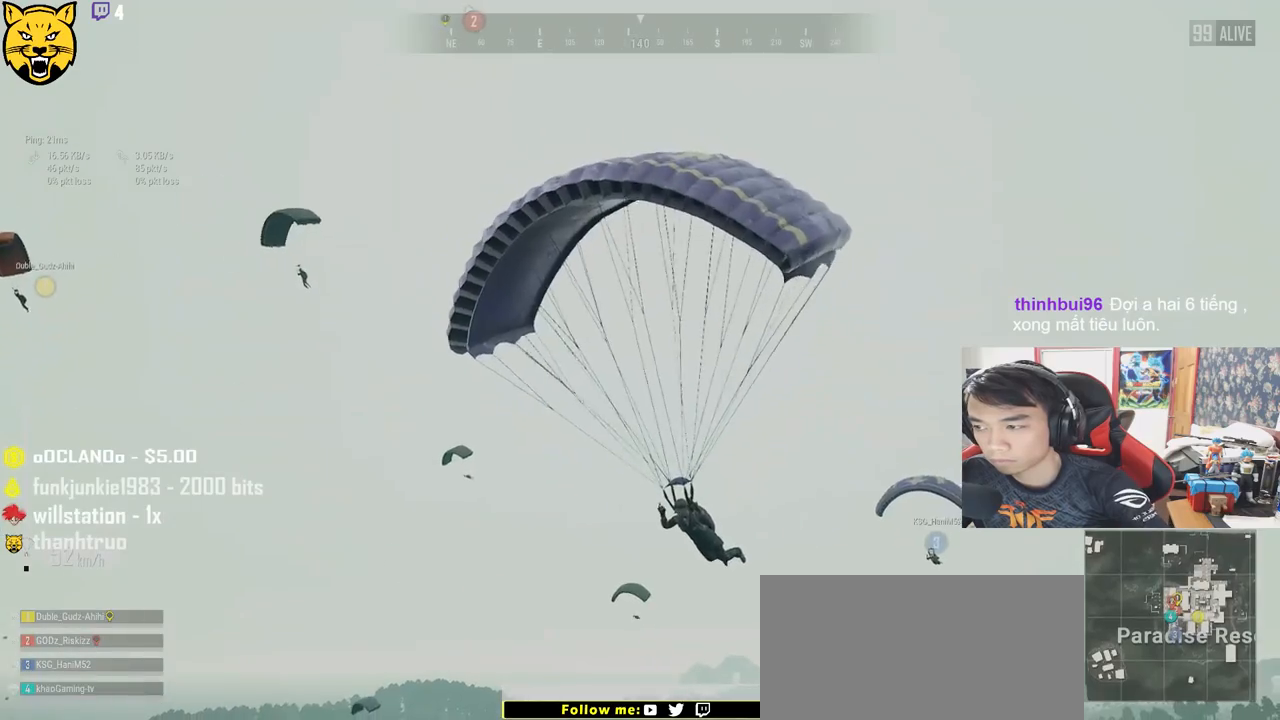
{"keys": ["w"], "mouse": [], "events": []}
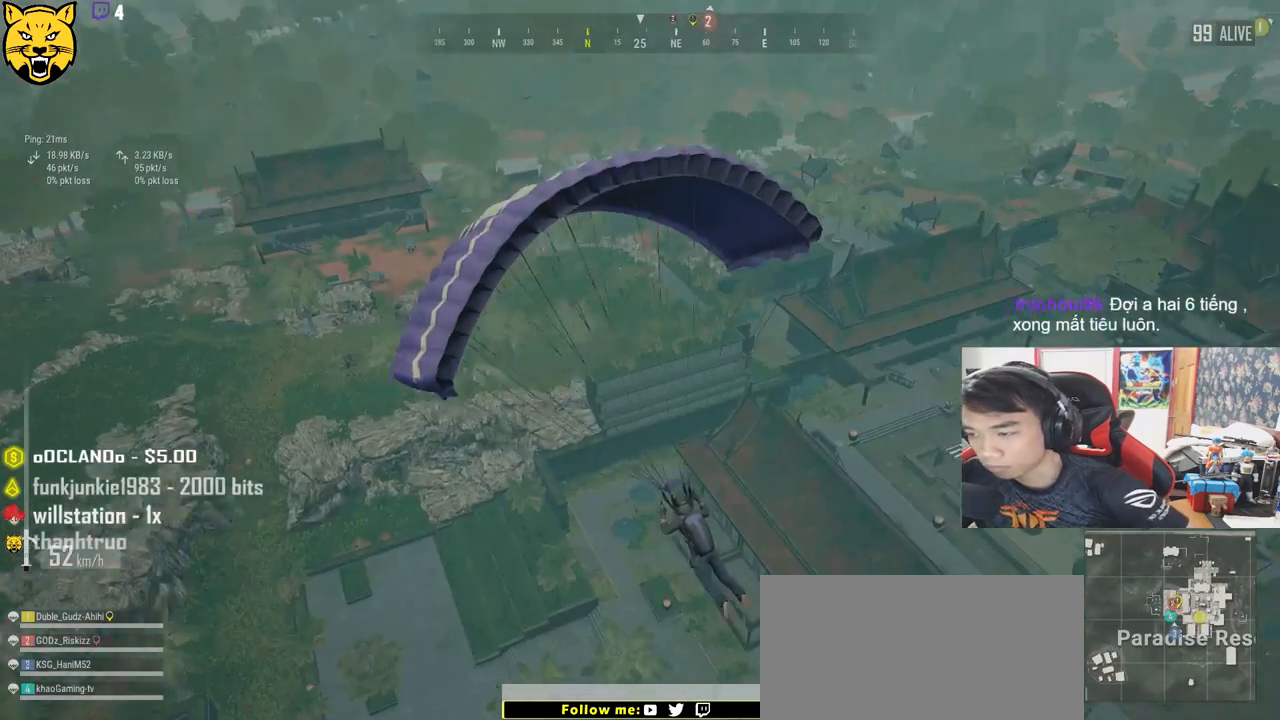
{"keys": ["w"], "mouse": [], "events": []}
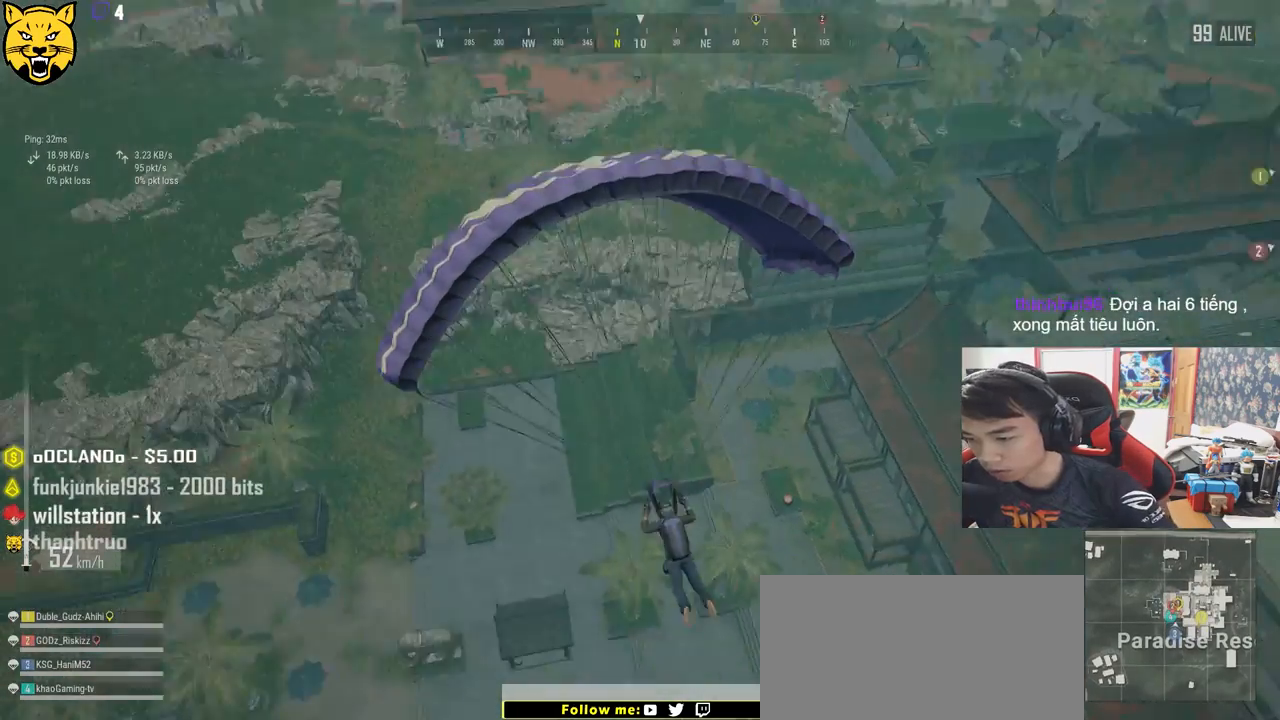
{"keys": ["w"], "mouse": [], "events": []}
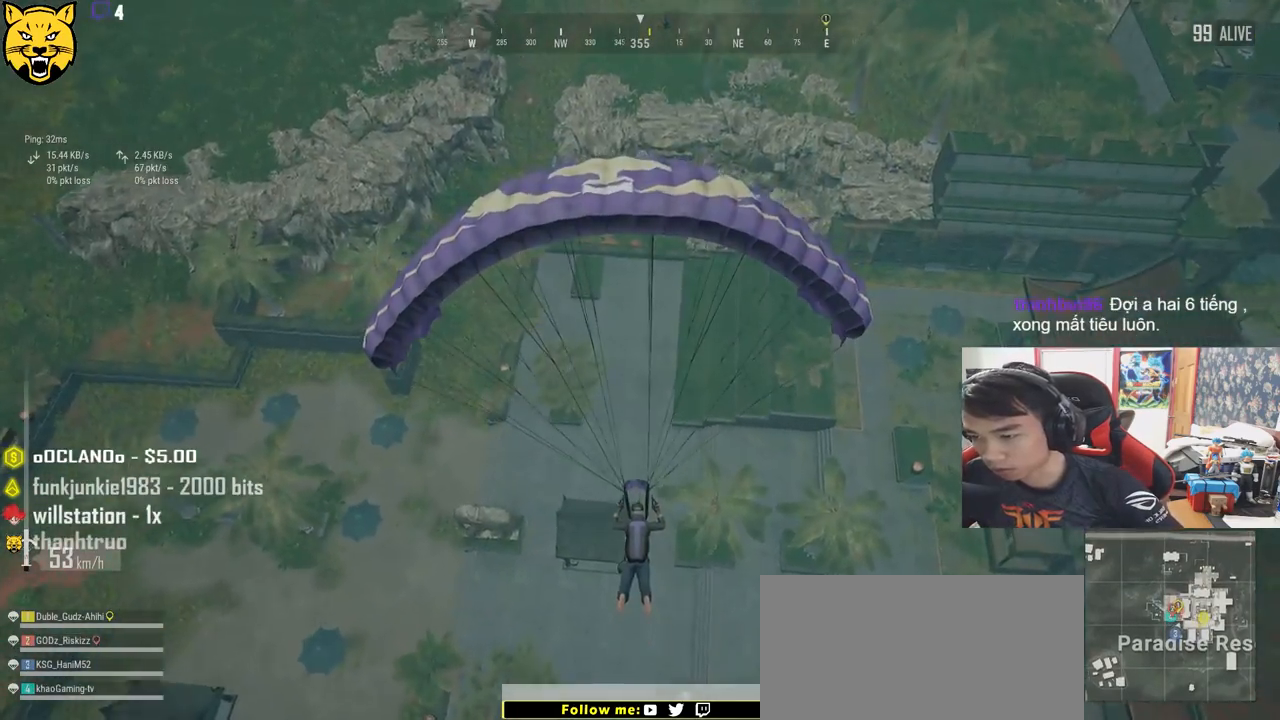
{"keys": ["w"], "mouse": [], "events": []}
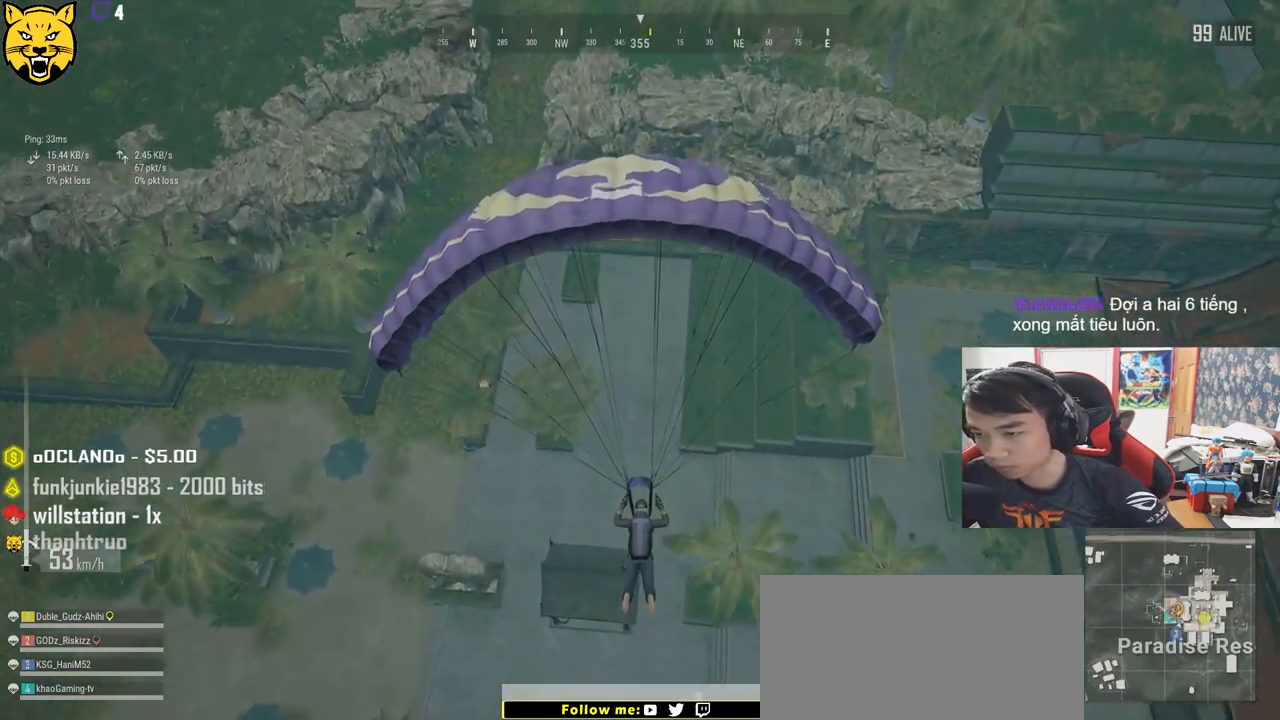
{"keys": ["w"], "mouse": [], "events": []}
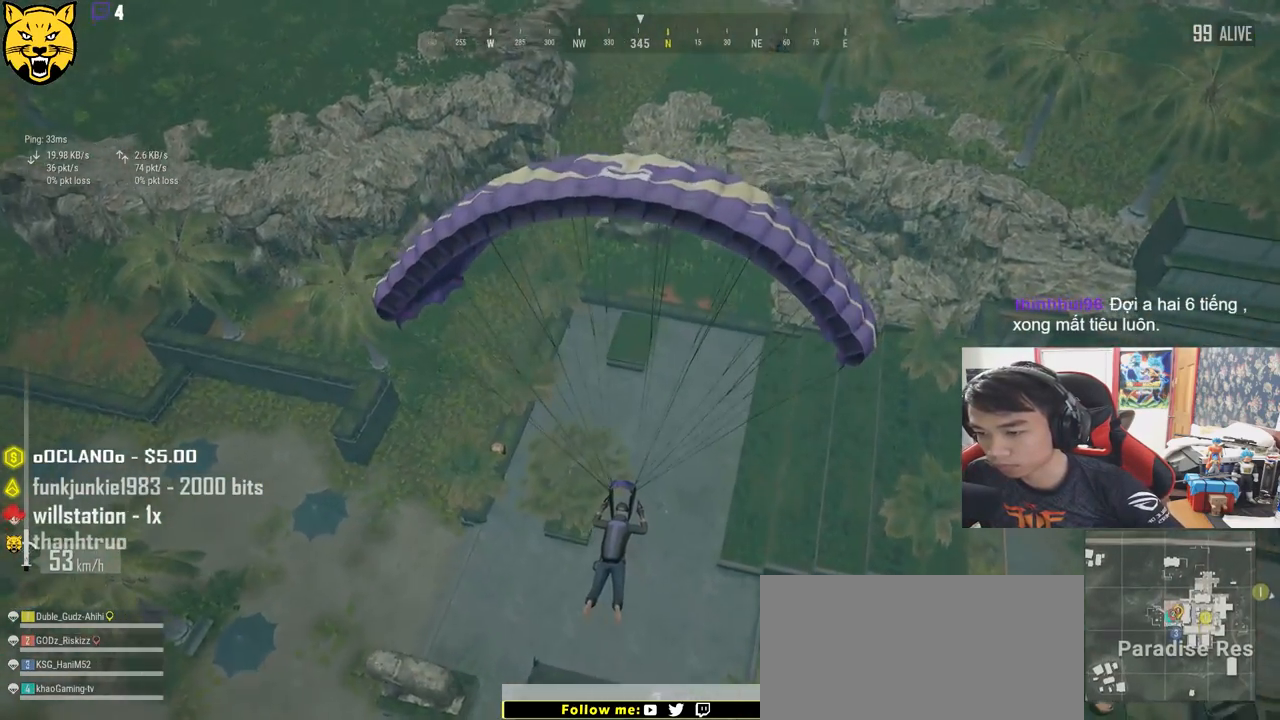
{"keys": ["a", "w"], "mouse": [], "events": [[184, "a", "down"]]}
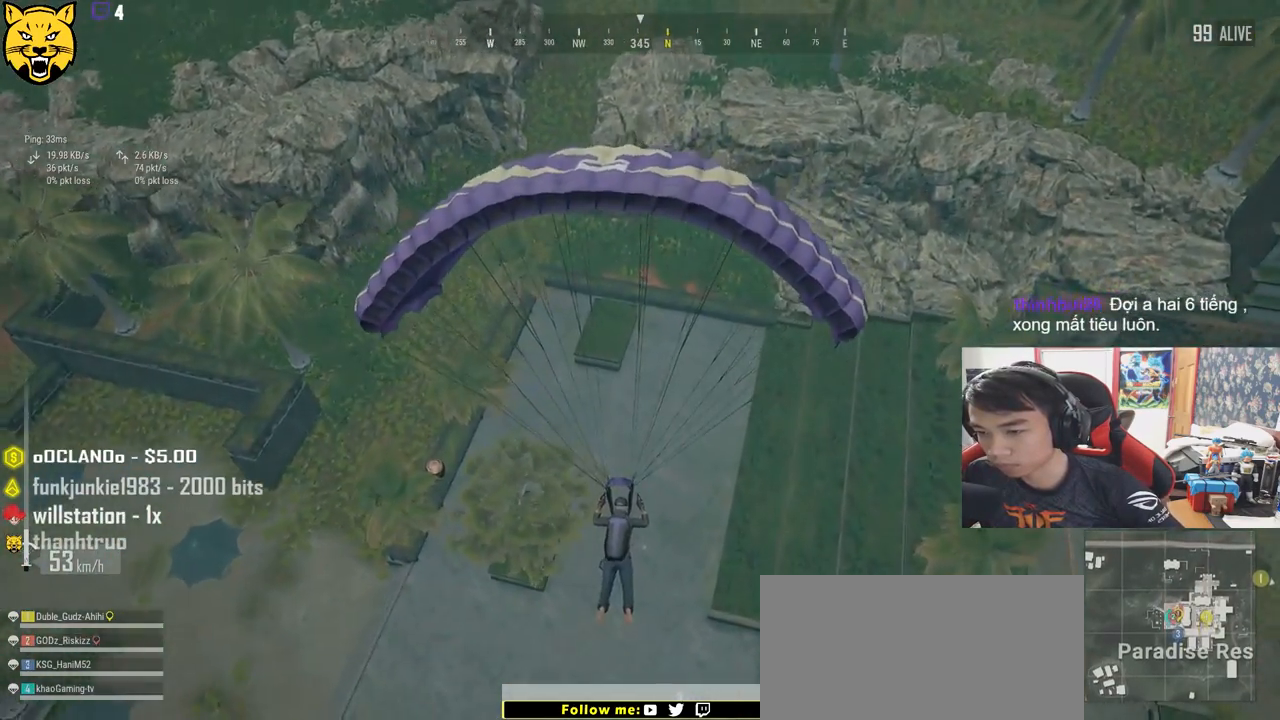
{"keys": ["a", "w"], "mouse": [], "events": []}
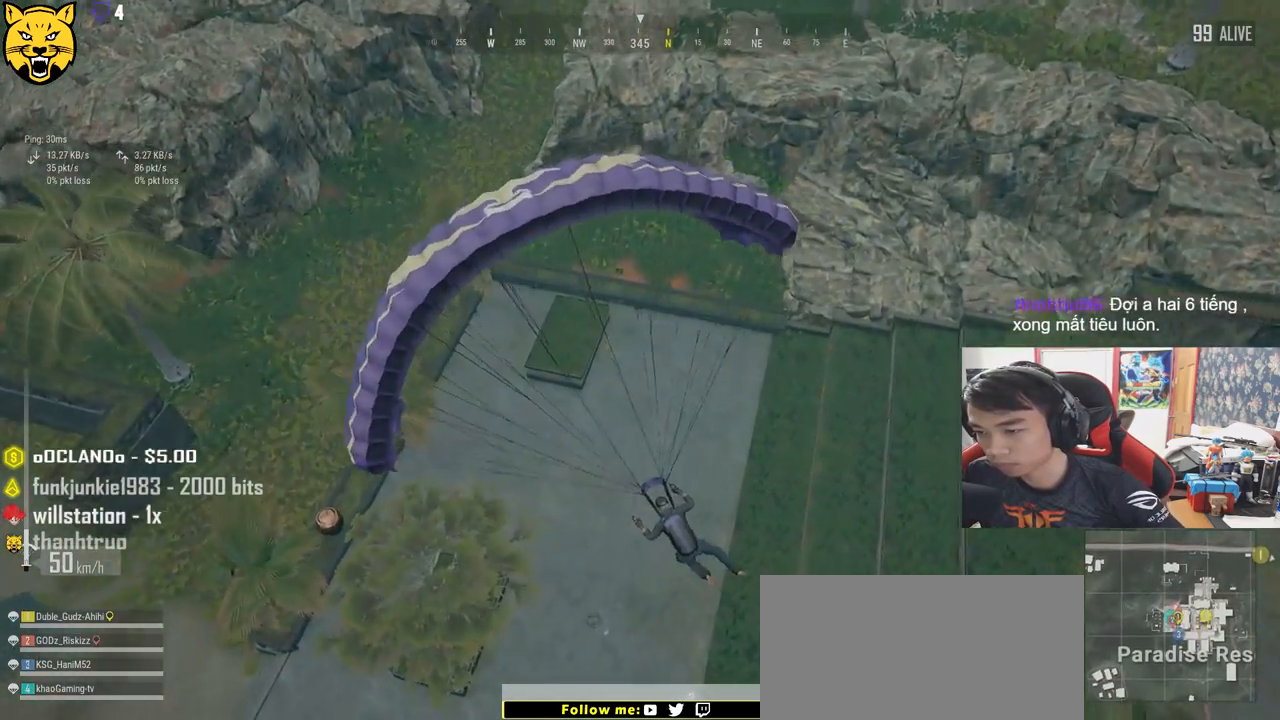
{"keys": ["w"], "mouse": [], "events": [[284, "a", "up"]]}
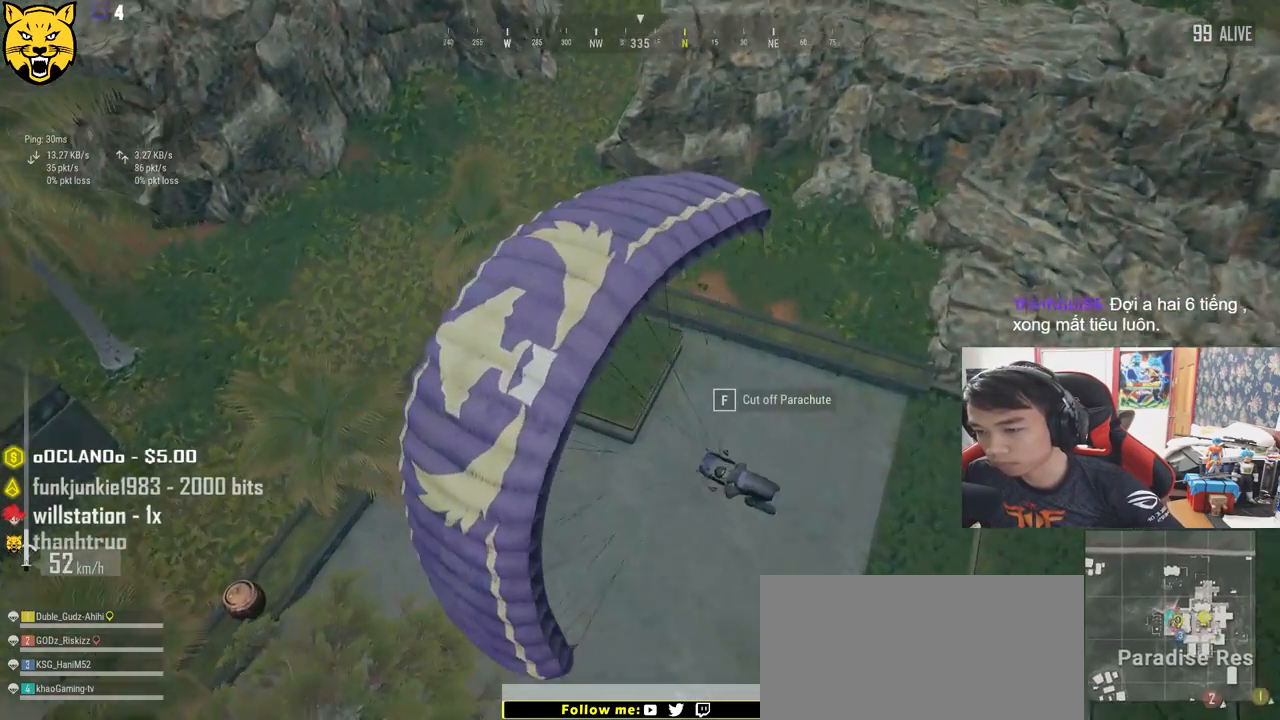
{"keys": ["w"], "mouse": [], "events": []}
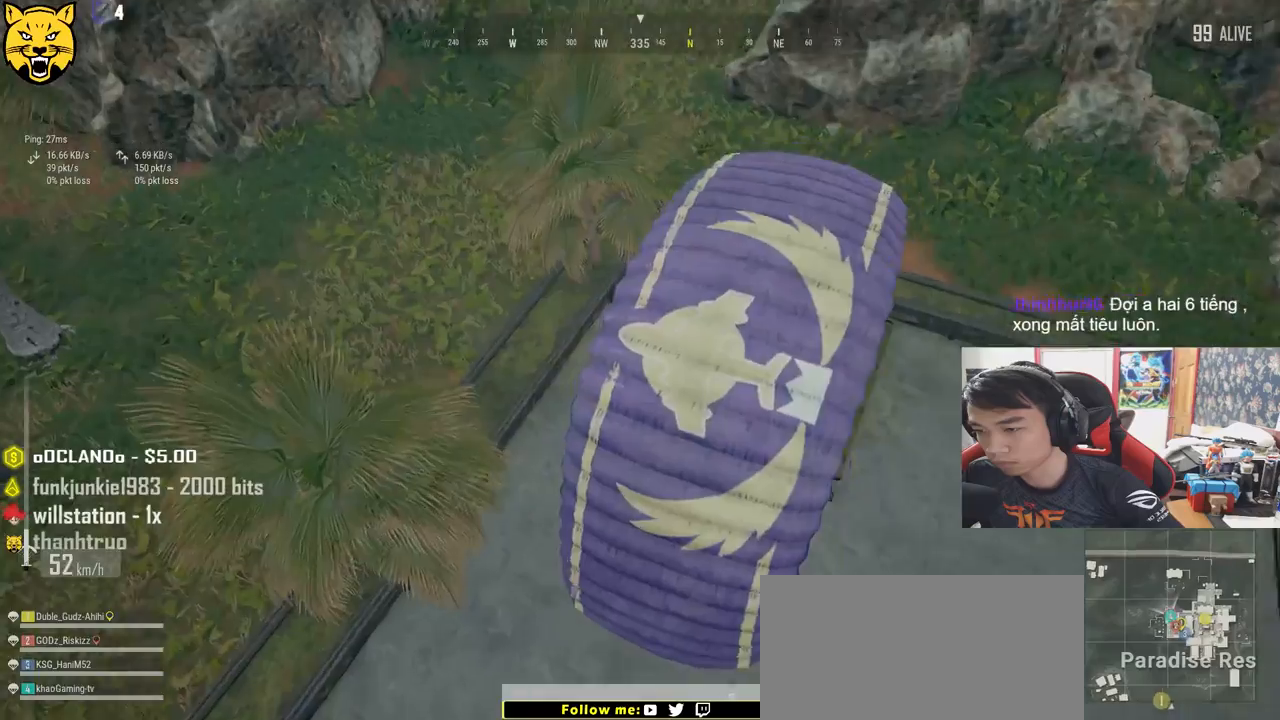
{"keys": ["d", "w"], "mouse": [], "events": [[200, "d", "down"], [234, "w", "up"], [467, "w", "down"]]}
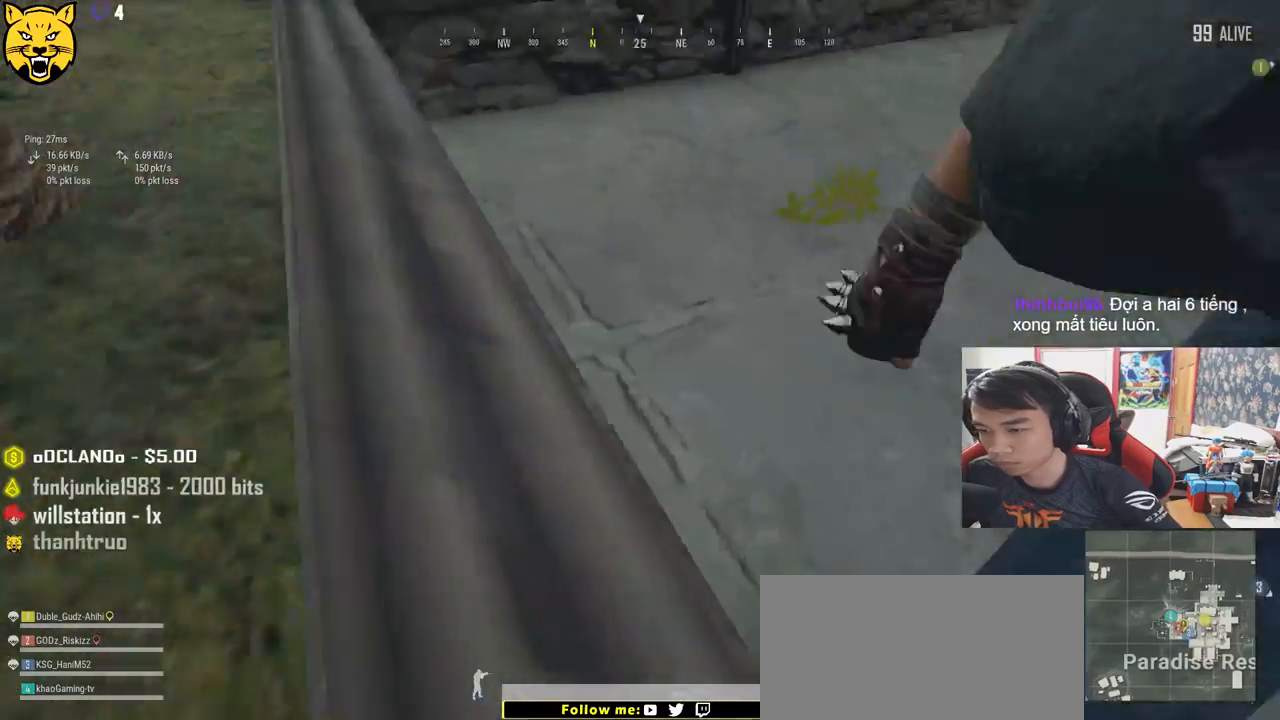
{"keys": ["d", "w"], "mouse": [], "events": []}
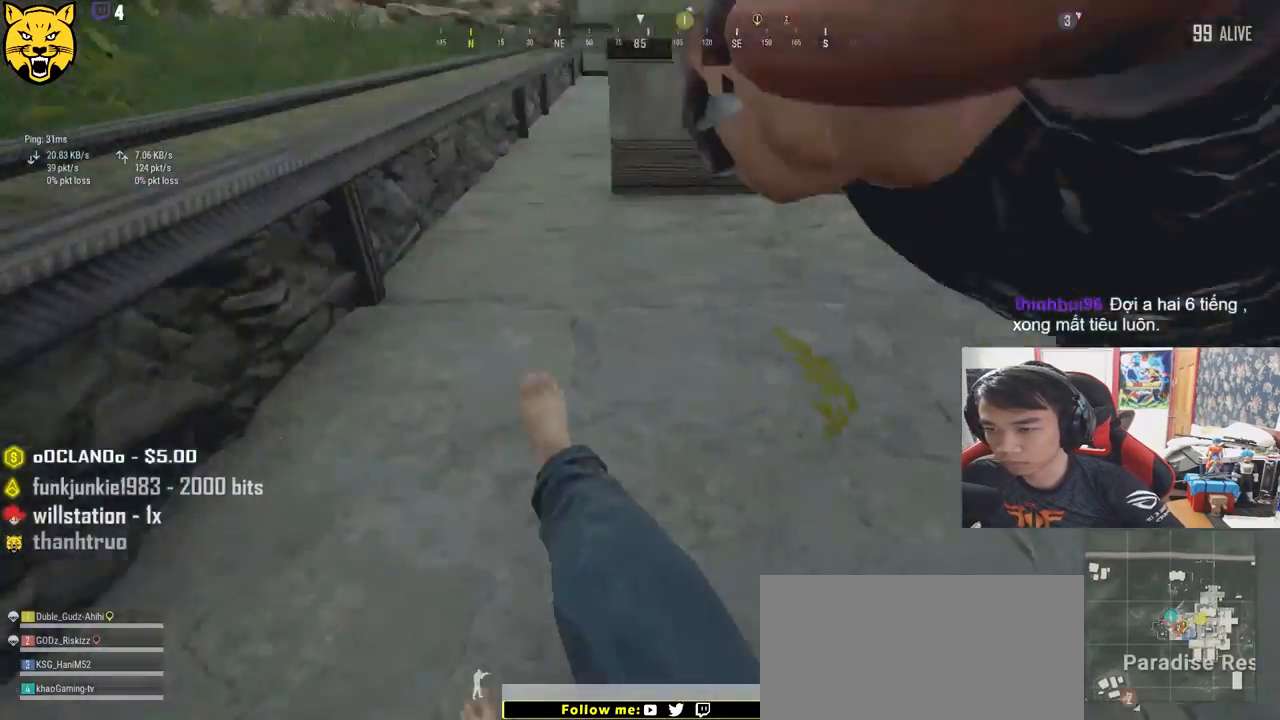
{"keys": ["shift", "w"], "mouse": [], "events": [[50, "shift", "down"], [100, "d", "up"]]}
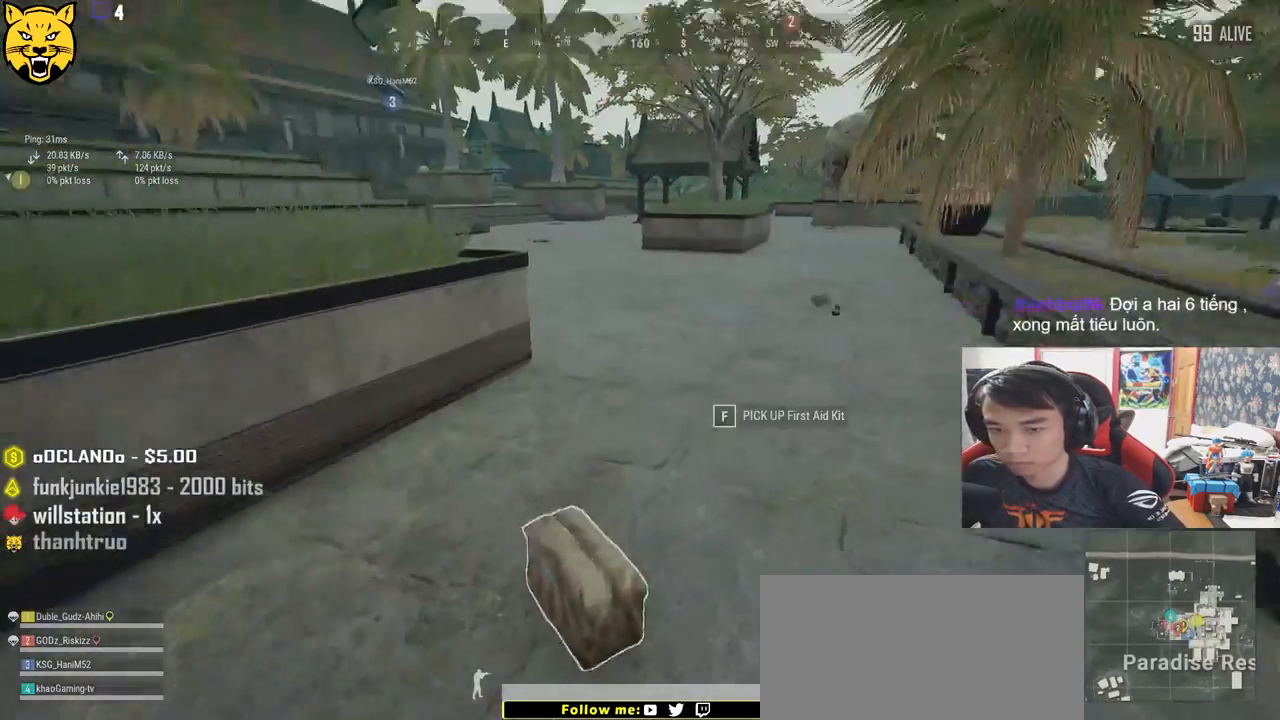
{"keys": ["shift", "w"], "mouse": [], "events": []}
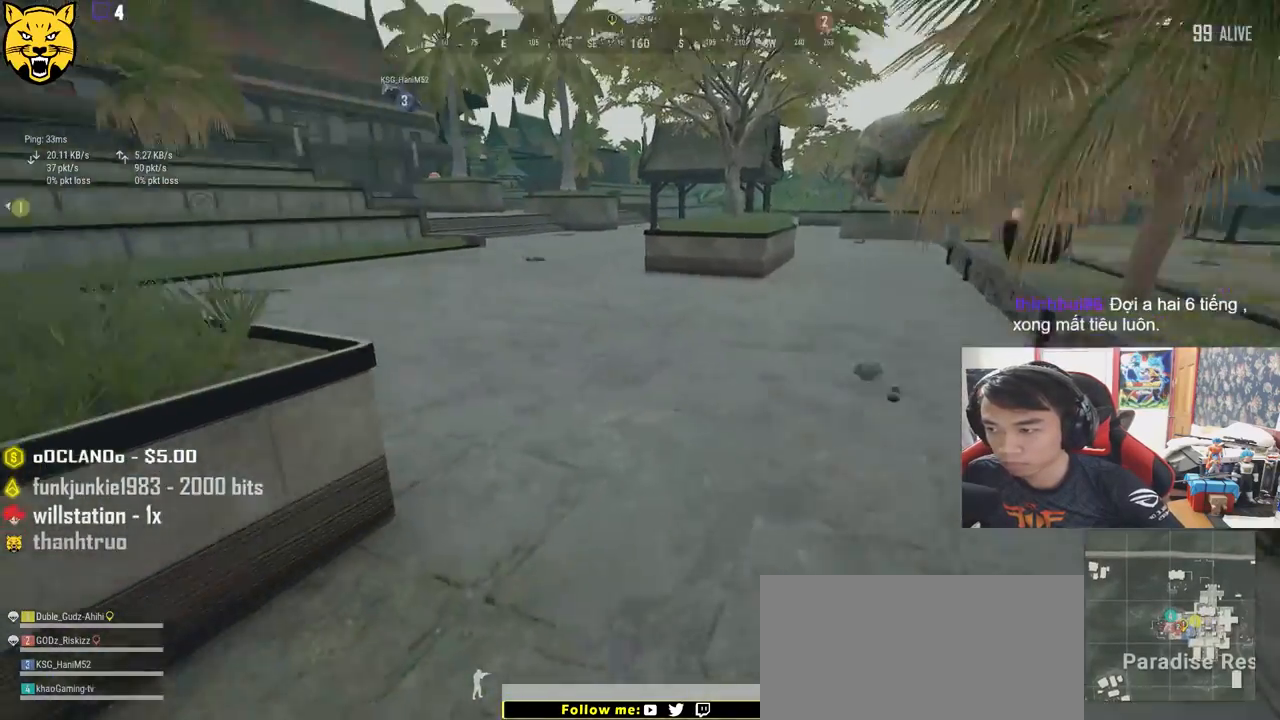
{"keys": ["shift", "w"], "mouse": [], "events": []}
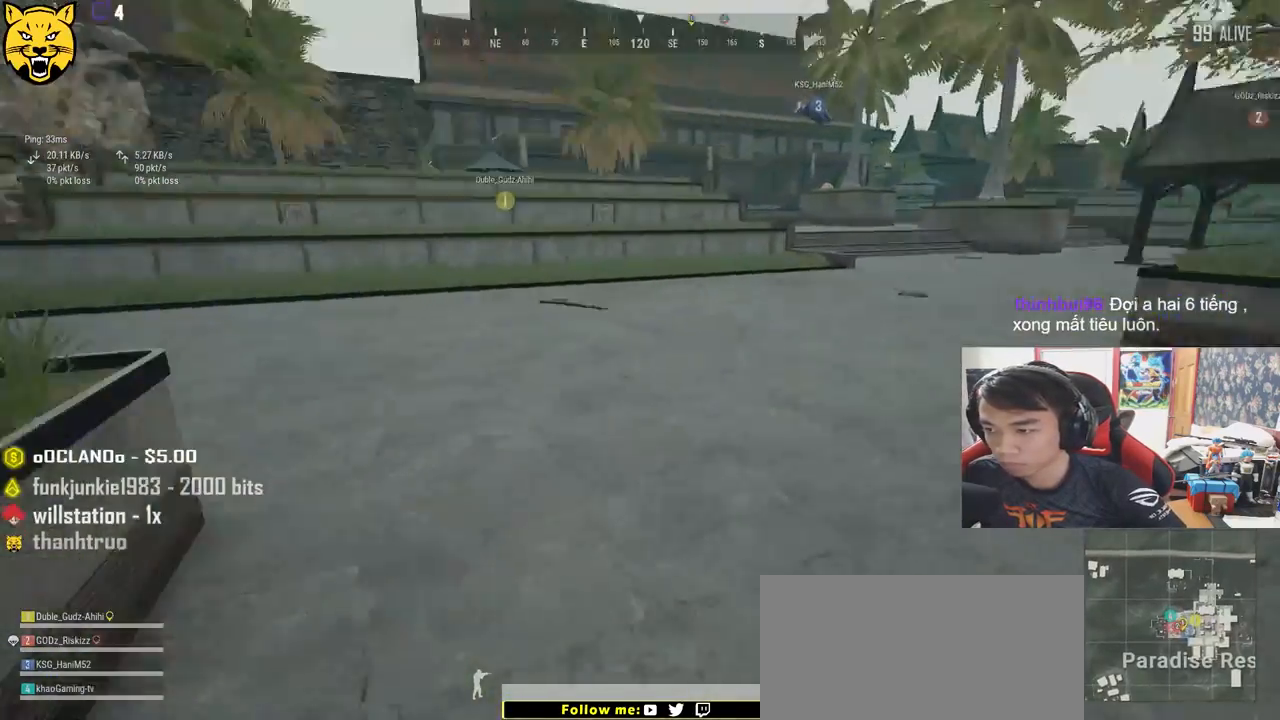
{"keys": ["shift", "w"], "mouse": [], "events": []}
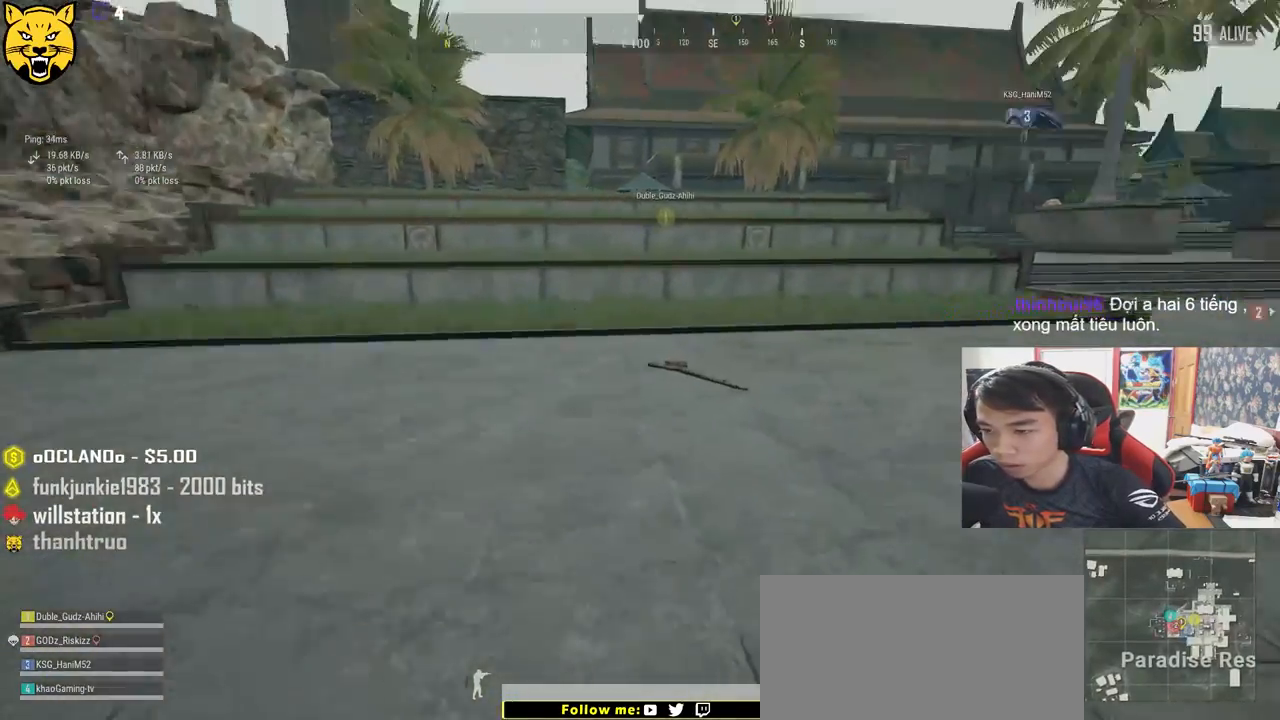
{"keys": ["w"], "mouse": [], "events": [[467, "shift", "up"]]}
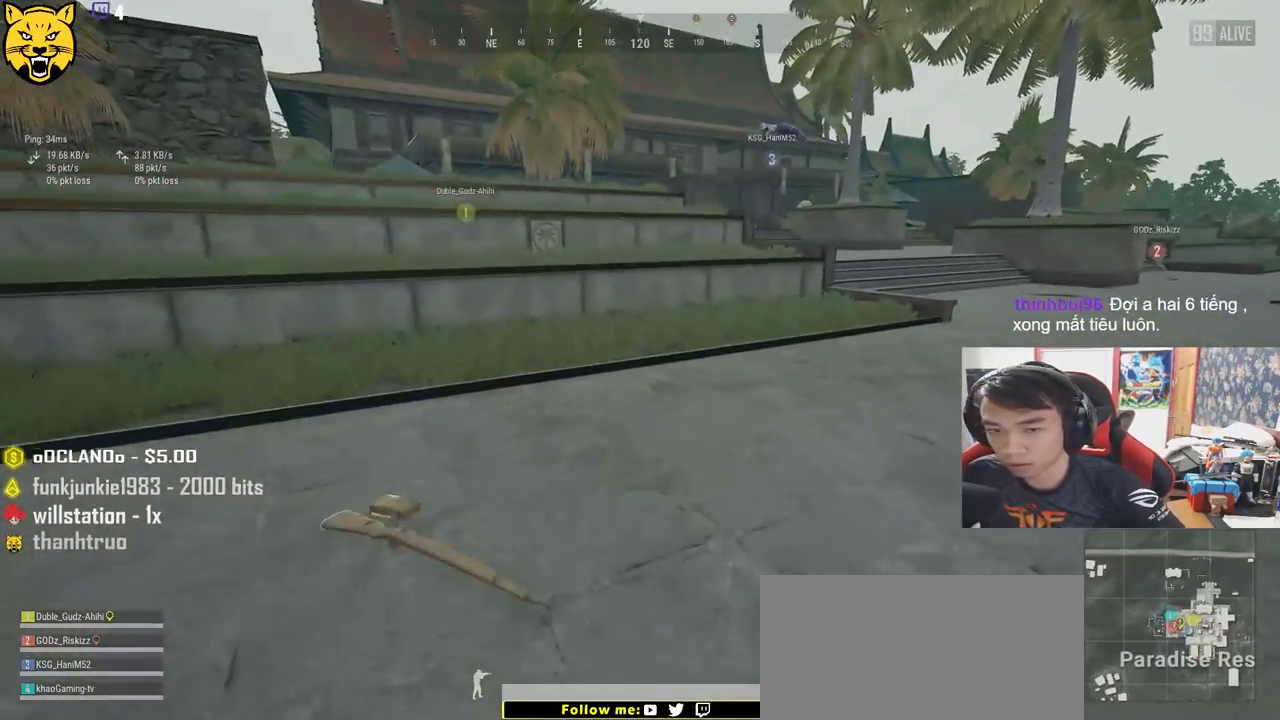
{"keys": ["a"], "mouse": [], "events": [[117, "tab", "down"], [217, "tab", "up"], [417, "a", "down"], [467, "w", "up"]]}
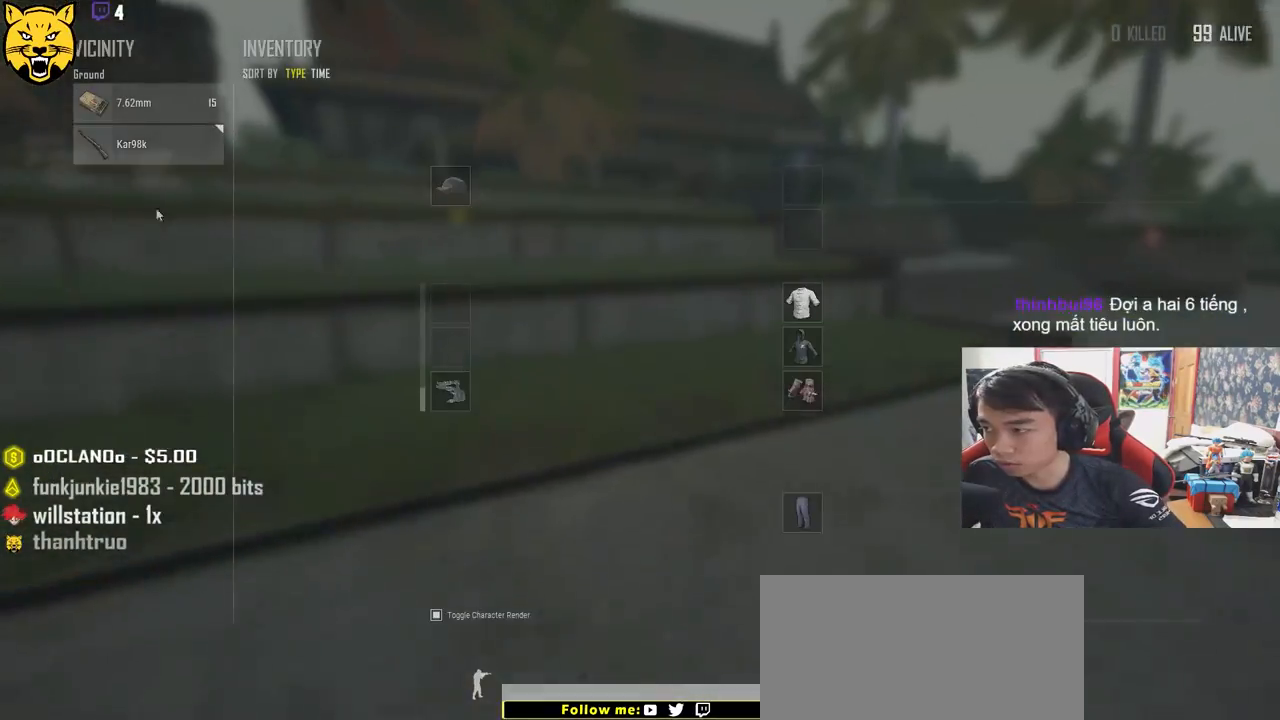
{"keys": ["d"], "mouse": [], "events": [[234, "mouse_left", "down"], [300, "a", "up"], [334, "d", "down"], [367, "mouse_left", "up"]]}
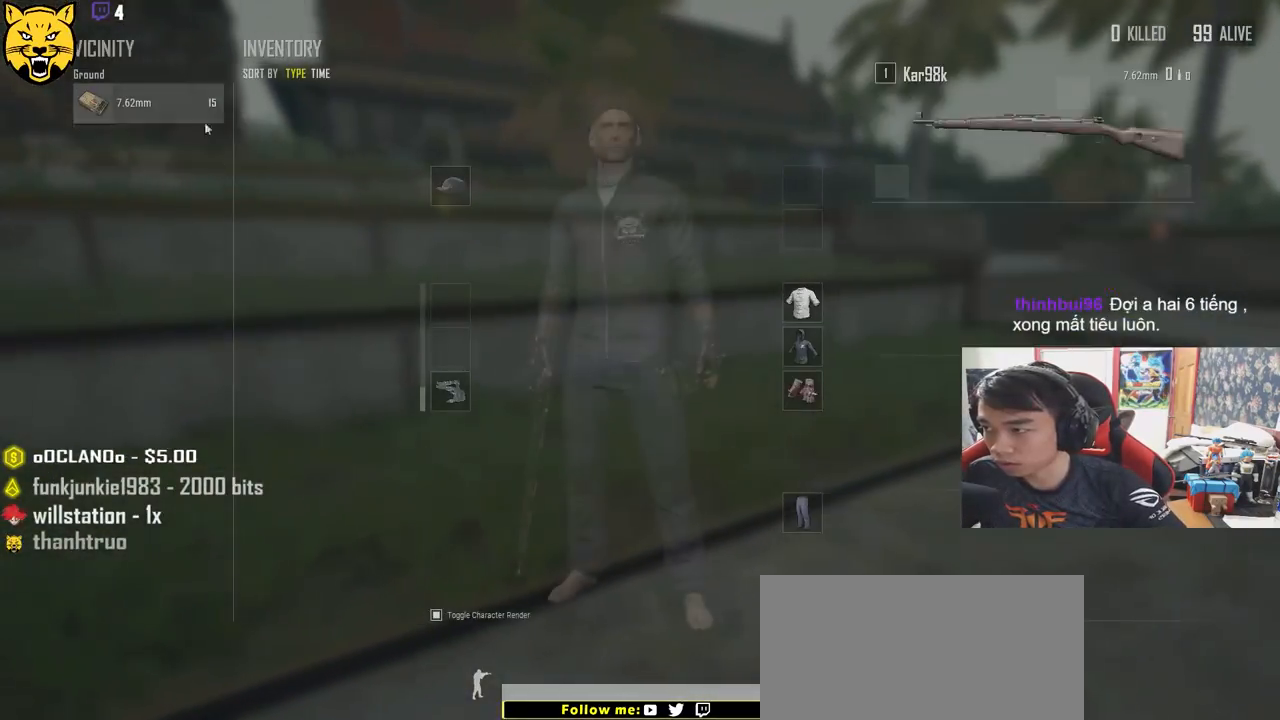
{"keys": ["r", "w"], "mouse": [], "events": [[84, "mouse_left", "down"], [150, "d", "up"], [200, "mouse_left", "up"], [250, "tab", "down"], [250, "w", "down"], [350, "tab", "up"], [450, "r", "down"]]}
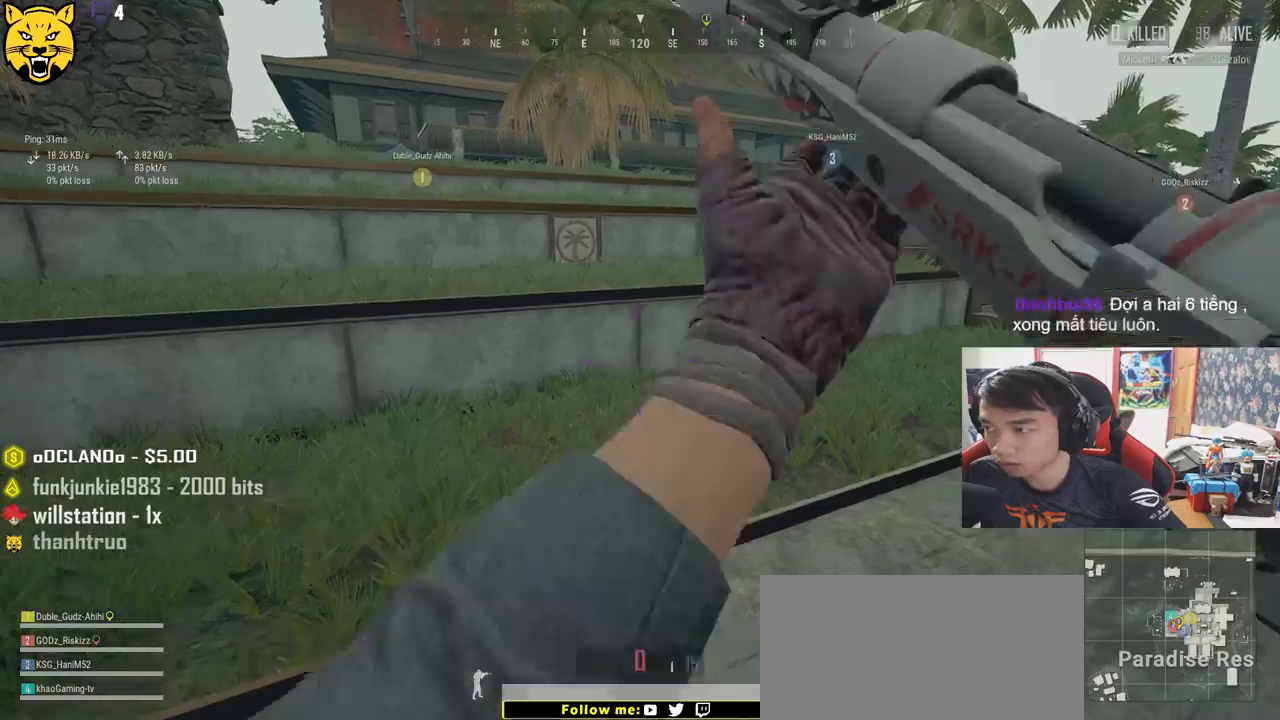
{"keys": ["a", "w"], "mouse": [], "events": [[50, "r", "up"], [100, "r", "down"], [184, "r", "up"], [234, "r", "down"], [267, "a", "down"], [334, "r", "up"], [367, "r", "down"], [484, "r", "up"]]}
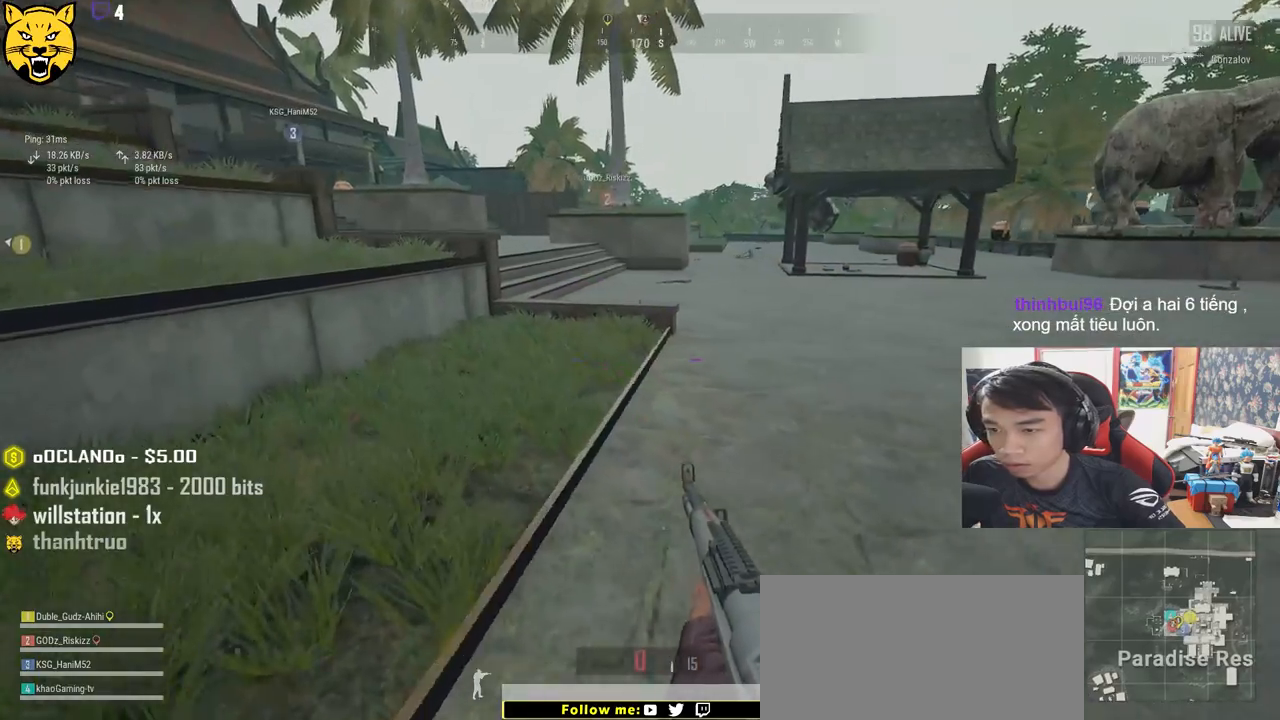
{"keys": ["d", "w"], "mouse": [], "events": [[317, "a", "up"], [484, "d", "down"]]}